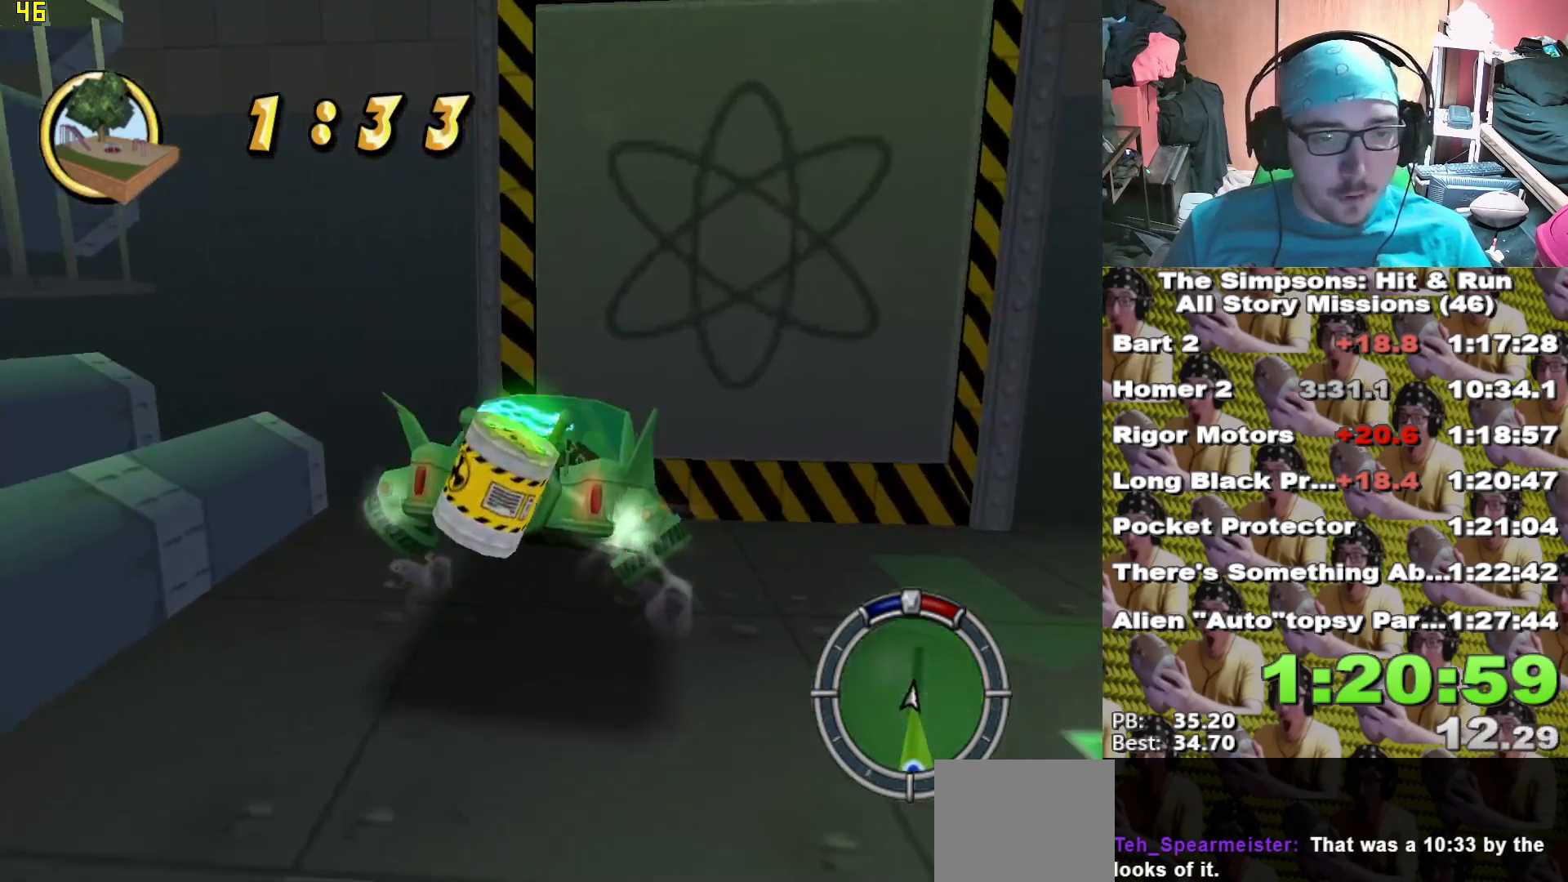
Gameplay with a controller (Xbox layout); each line is a JSON object with the inputs held at the frame after it. "events" lists button and stick changes between this image and that frame as [ms after this image, input, new state], when the widget could be followed in between.
{"buttons": ["A"], "left_stick": "left", "right_stick": "center", "events": []}
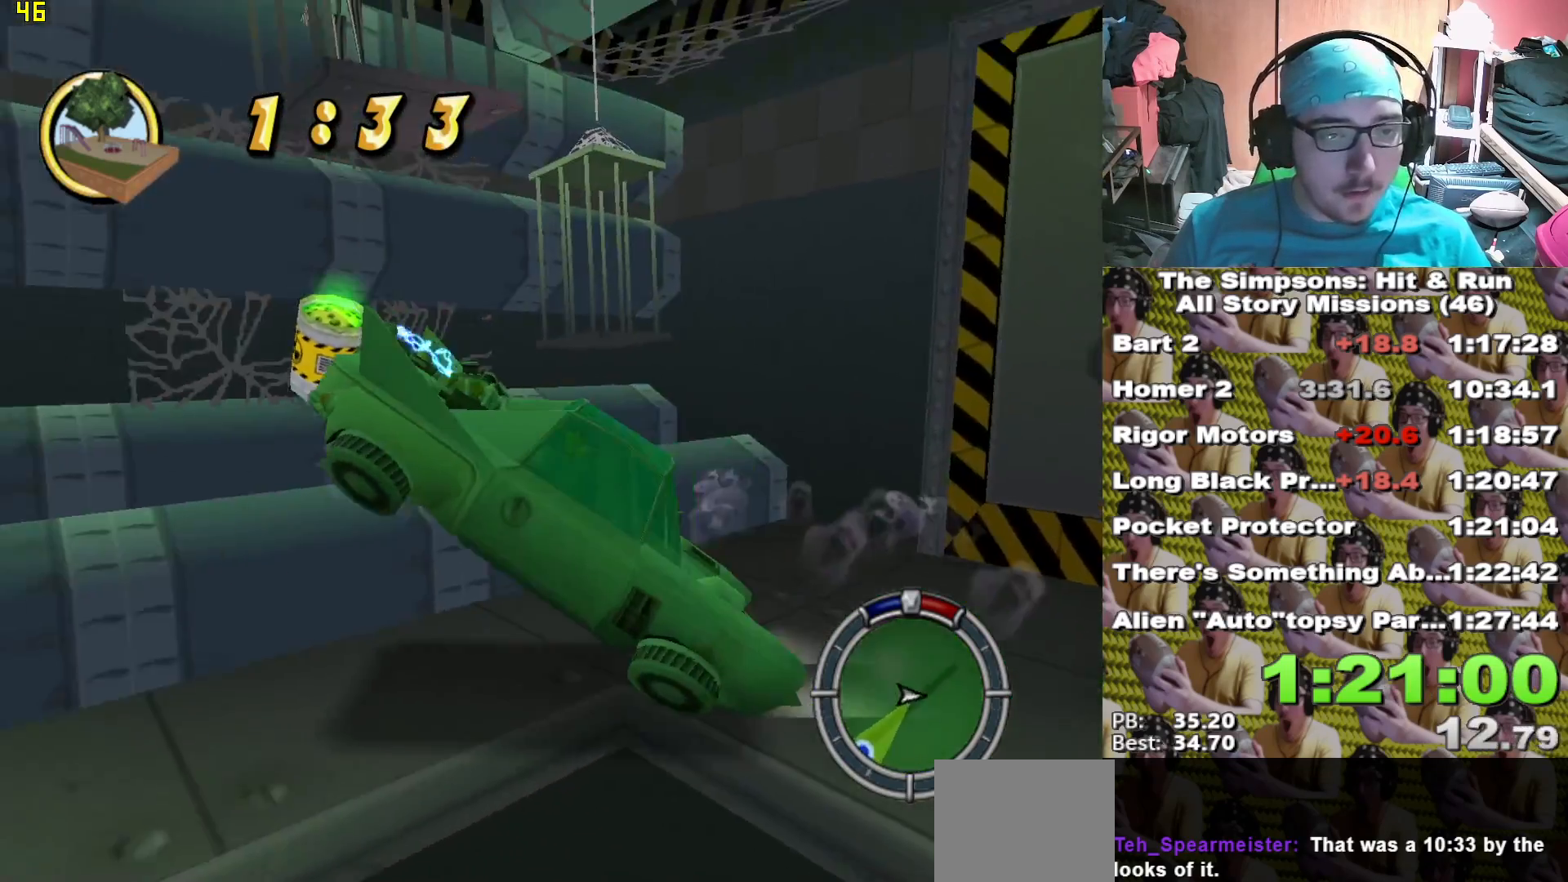
{"buttons": ["A"], "left_stick": "left", "right_stick": "center", "events": [[217, "left_stick", "center"], [300, "left_stick", "left"]]}
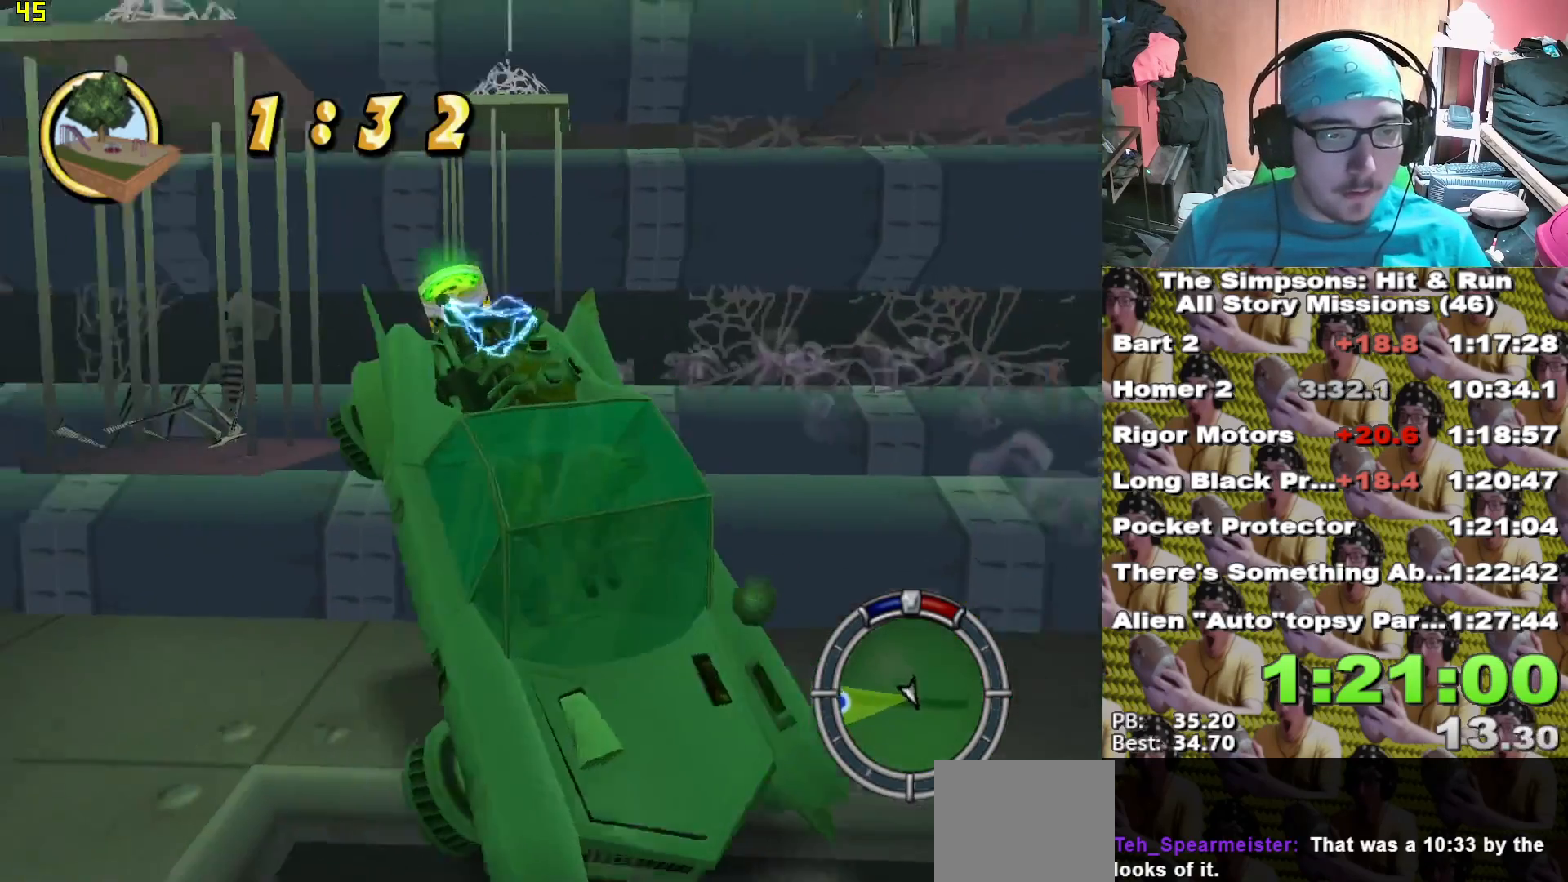
{"buttons": ["A"], "left_stick": "center", "right_stick": "center", "events": [[200, "left_stick", "center"]]}
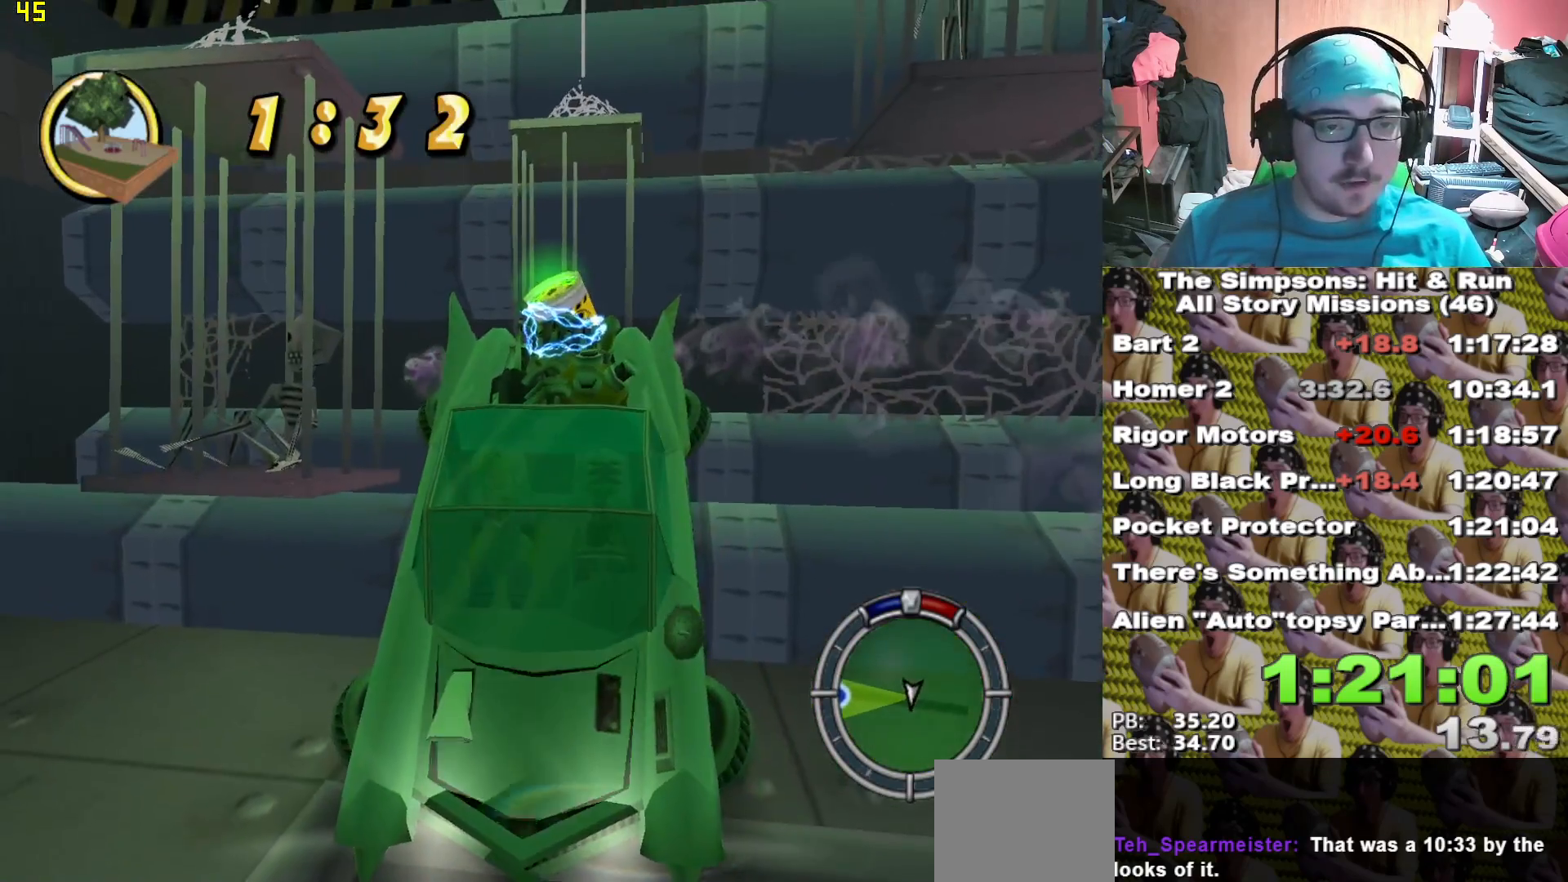
{"buttons": ["A"], "left_stick": "center", "right_stick": "center", "events": [[83, "left_stick", "left"], [433, "left_stick", "center"]]}
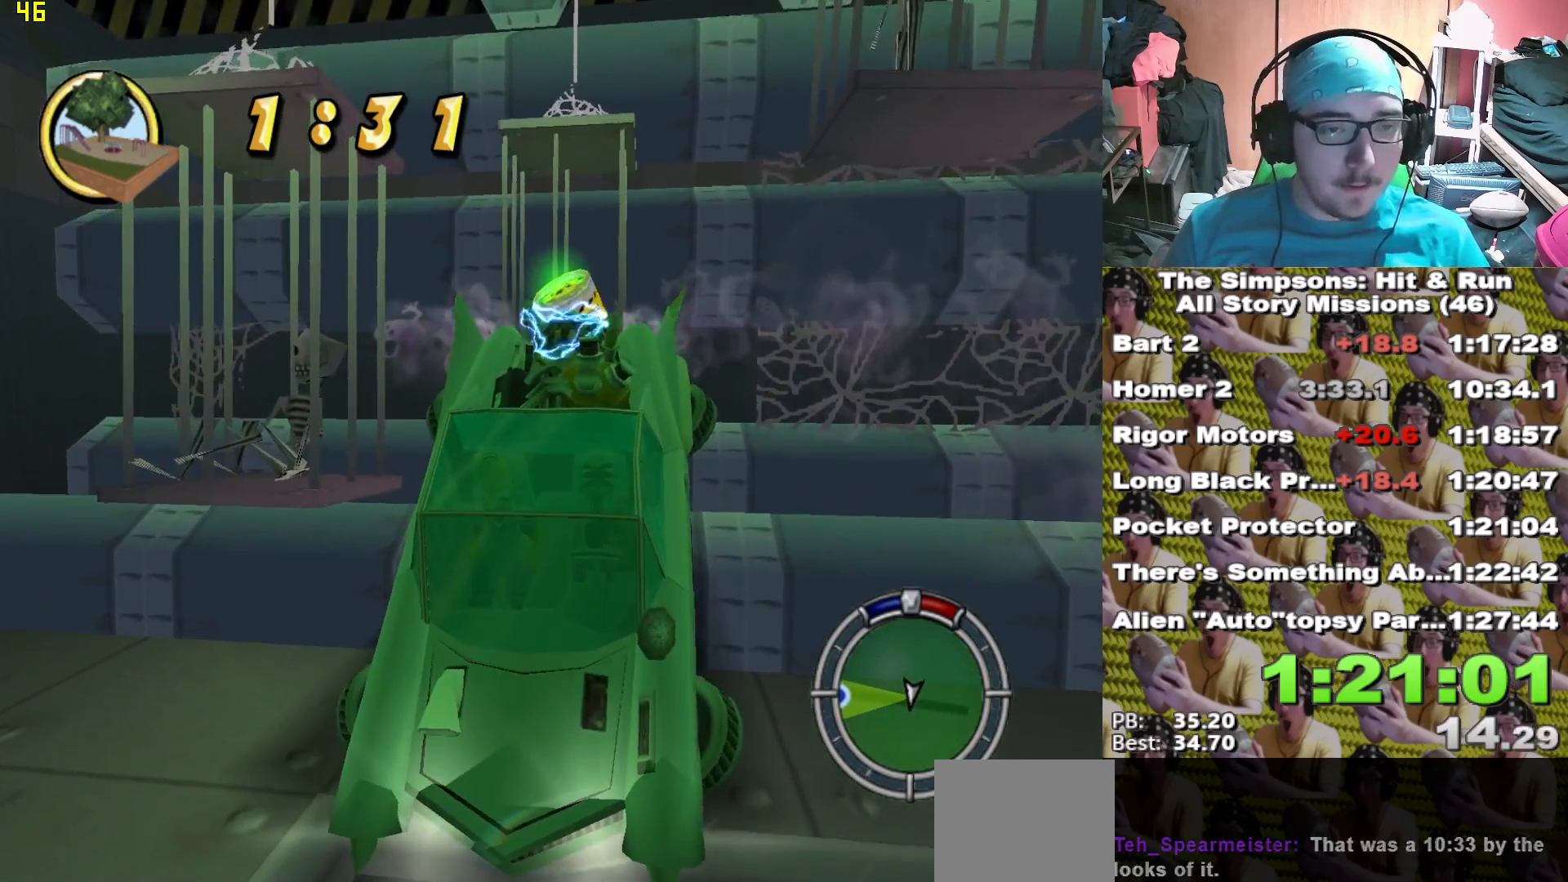
{"buttons": ["A"], "left_stick": "center", "right_stick": "center", "events": []}
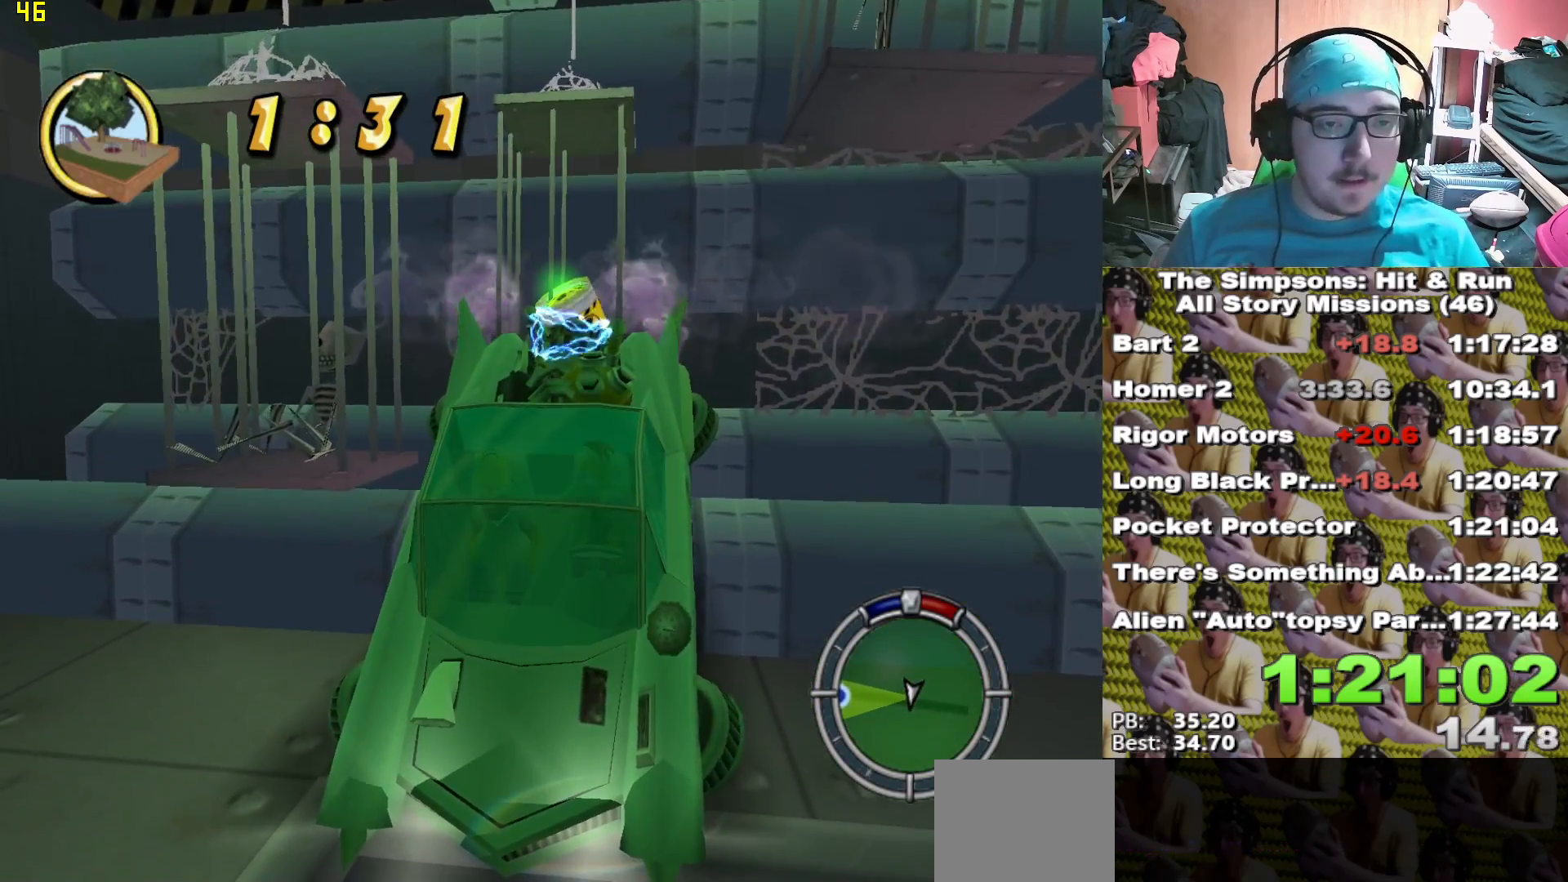
{"buttons": ["A"], "left_stick": "center", "right_stick": "center", "events": []}
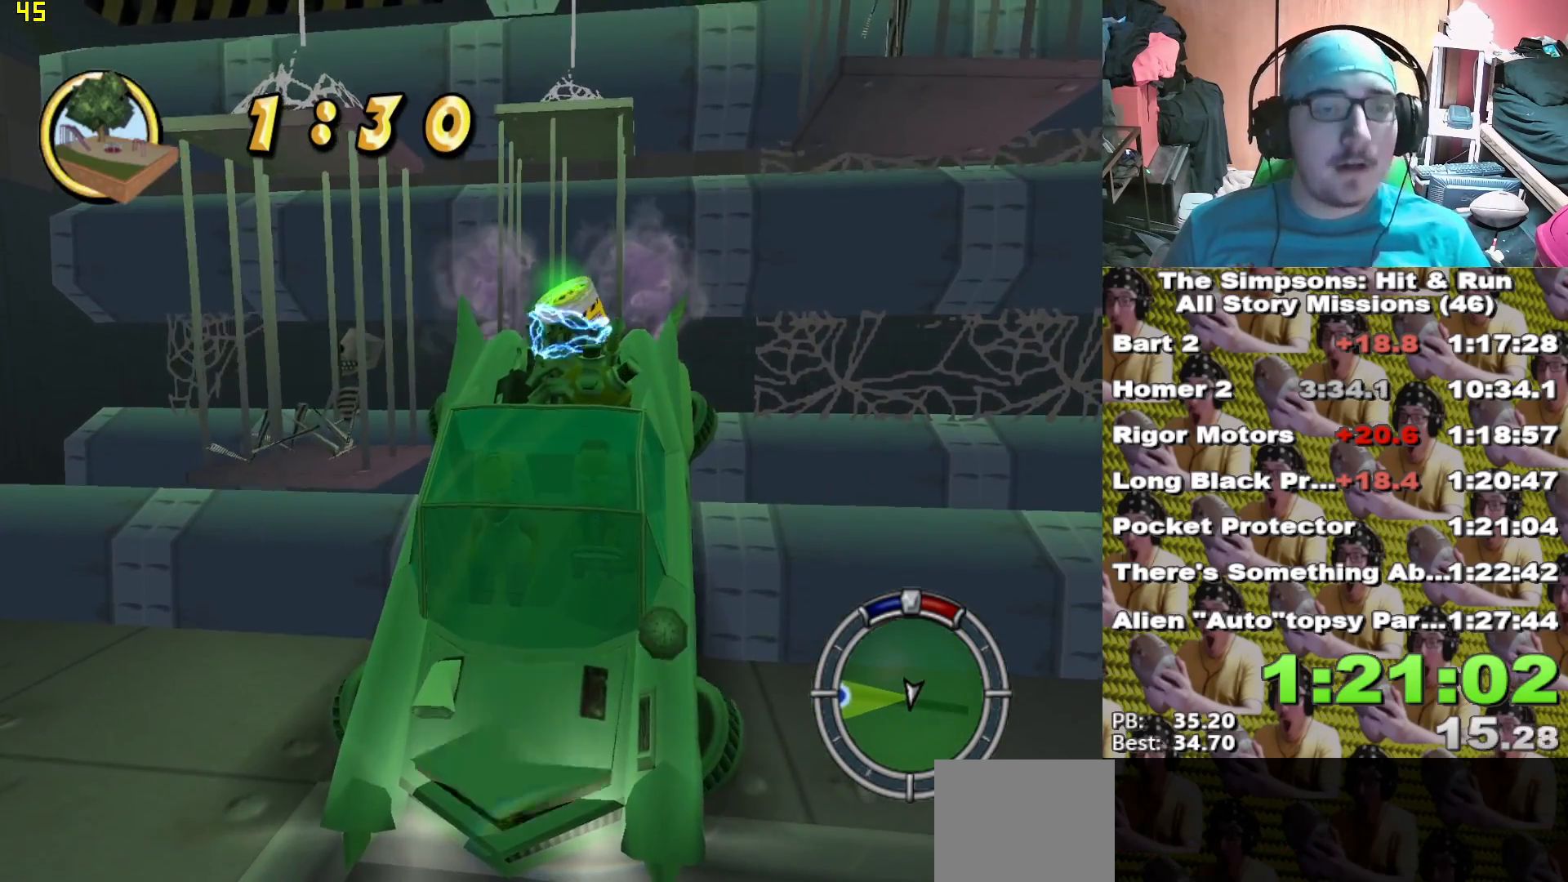
{"buttons": ["A"], "left_stick": "center", "right_stick": "center", "events": []}
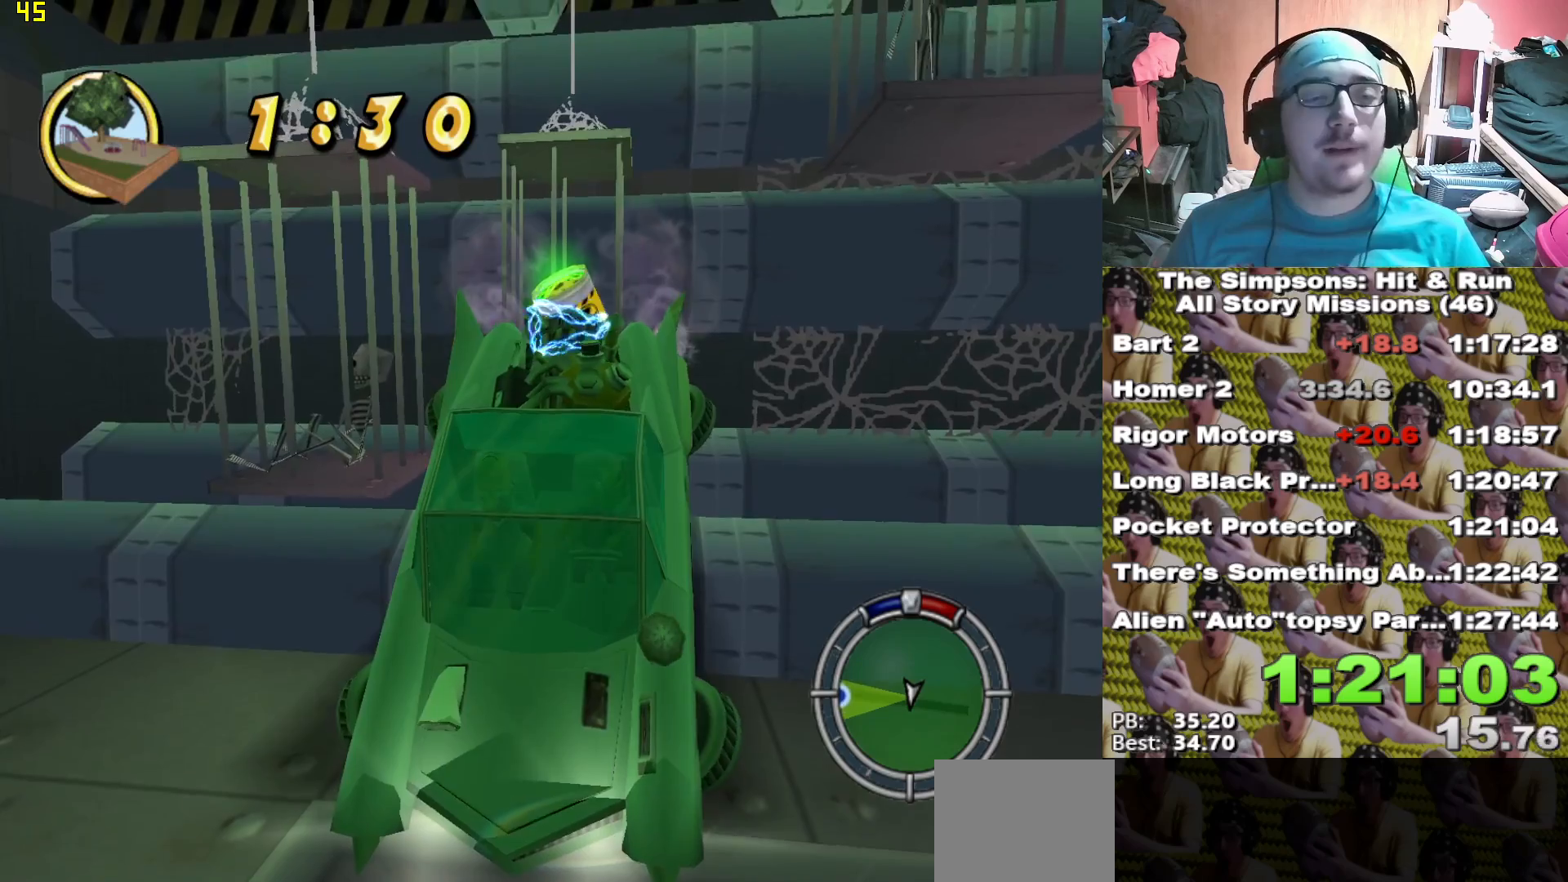
{"buttons": ["A"], "left_stick": "center", "right_stick": "center", "events": []}
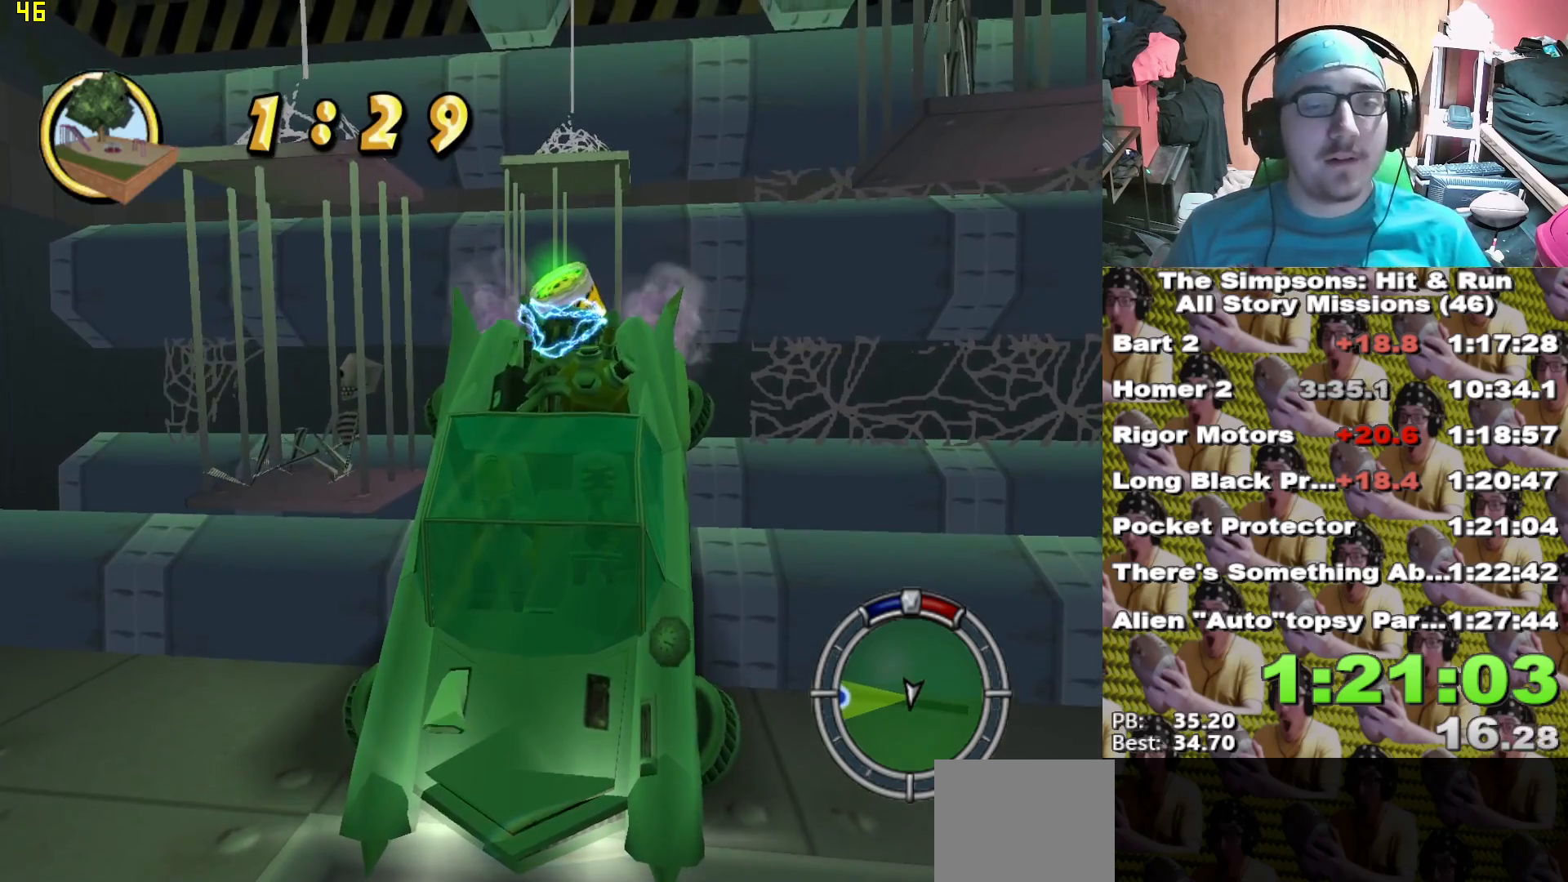
{"buttons": ["A"], "left_stick": "center", "right_stick": "center", "events": []}
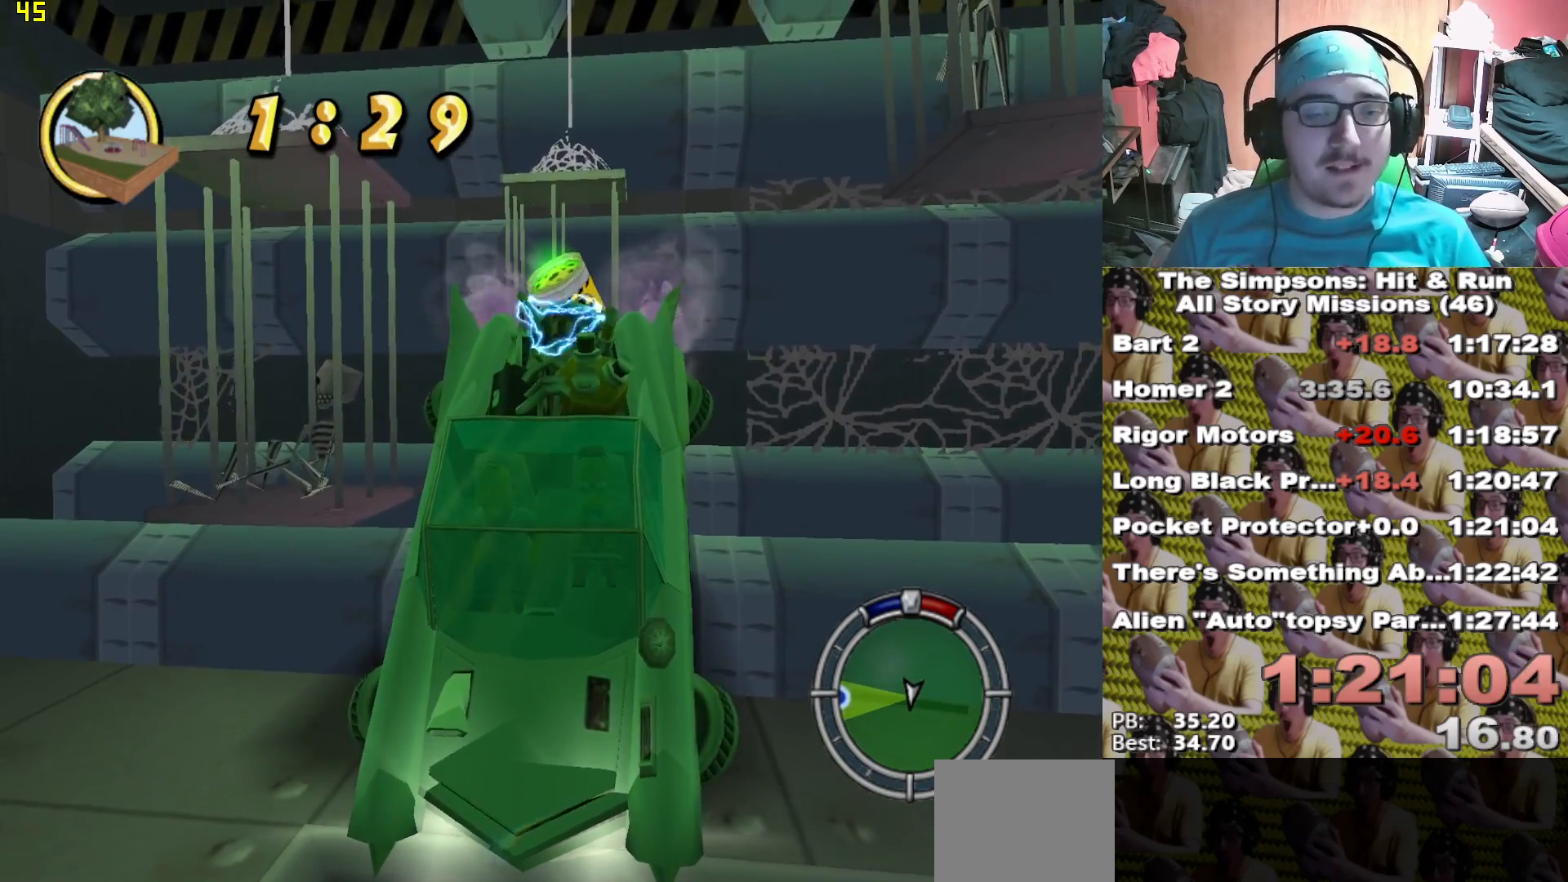
{"buttons": ["A"], "left_stick": "center", "right_stick": "center", "events": []}
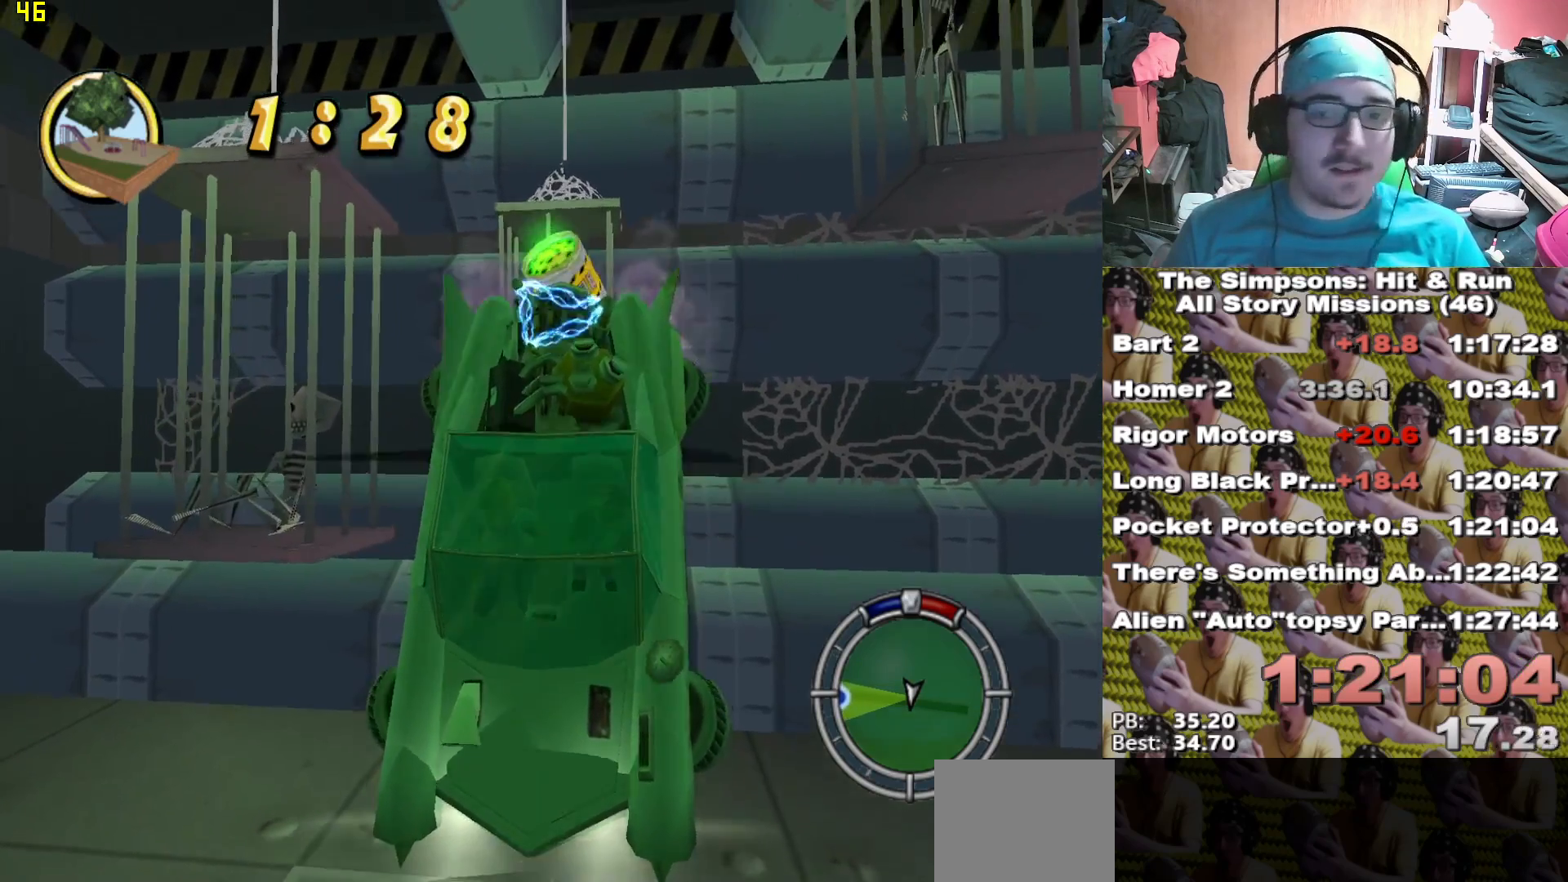
{"buttons": ["A"], "left_stick": "center", "right_stick": "center", "events": []}
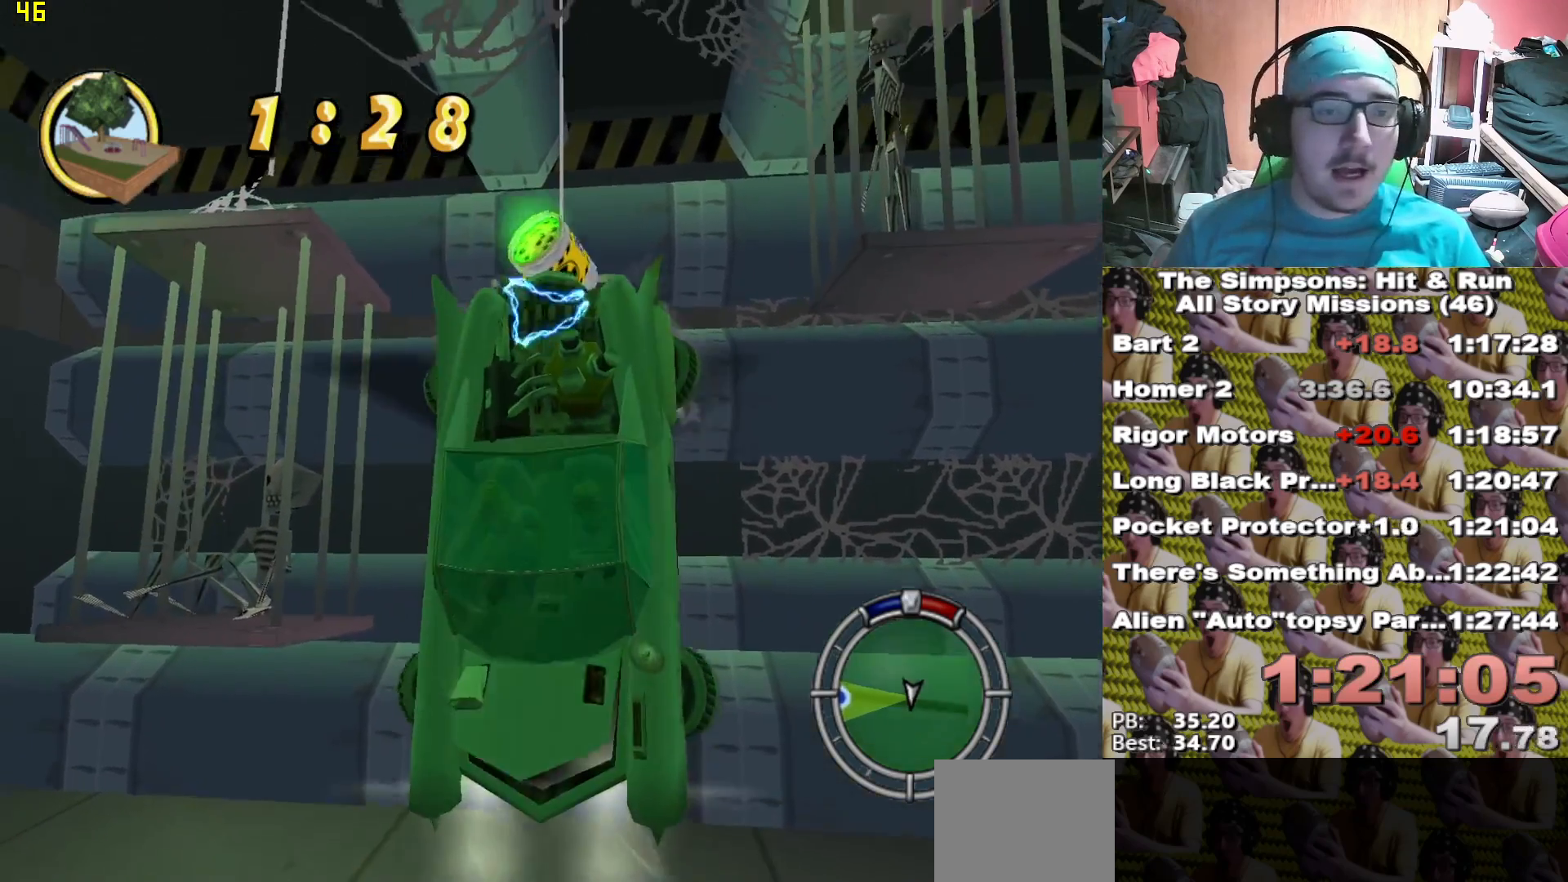
{"buttons": ["A"], "left_stick": "center", "right_stick": "center"}
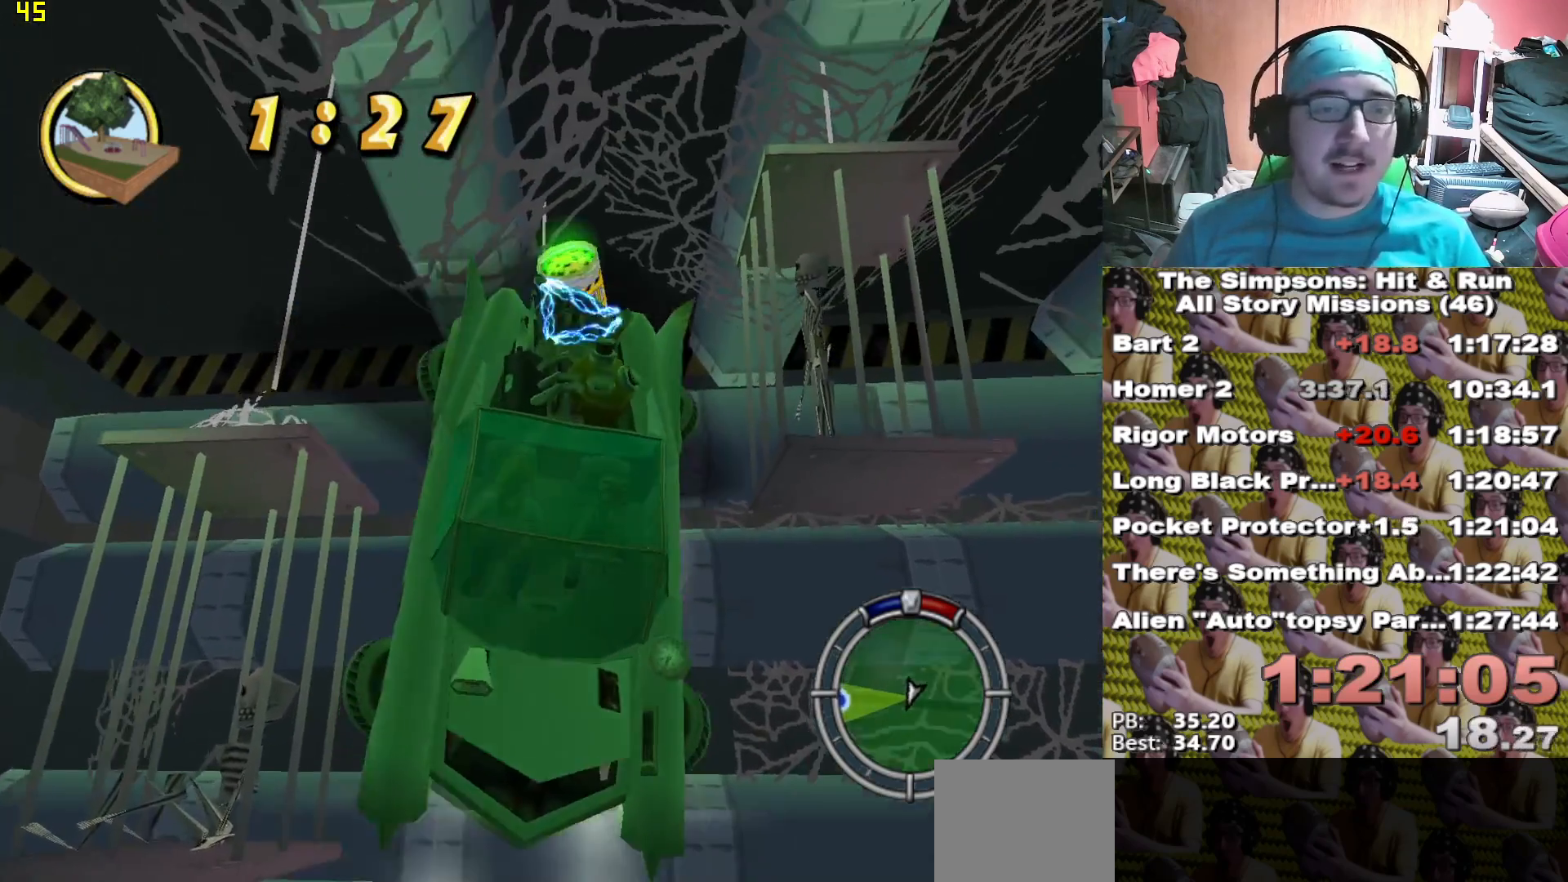
{"buttons": ["A"], "left_stick": "center", "right_stick": "center", "events": []}
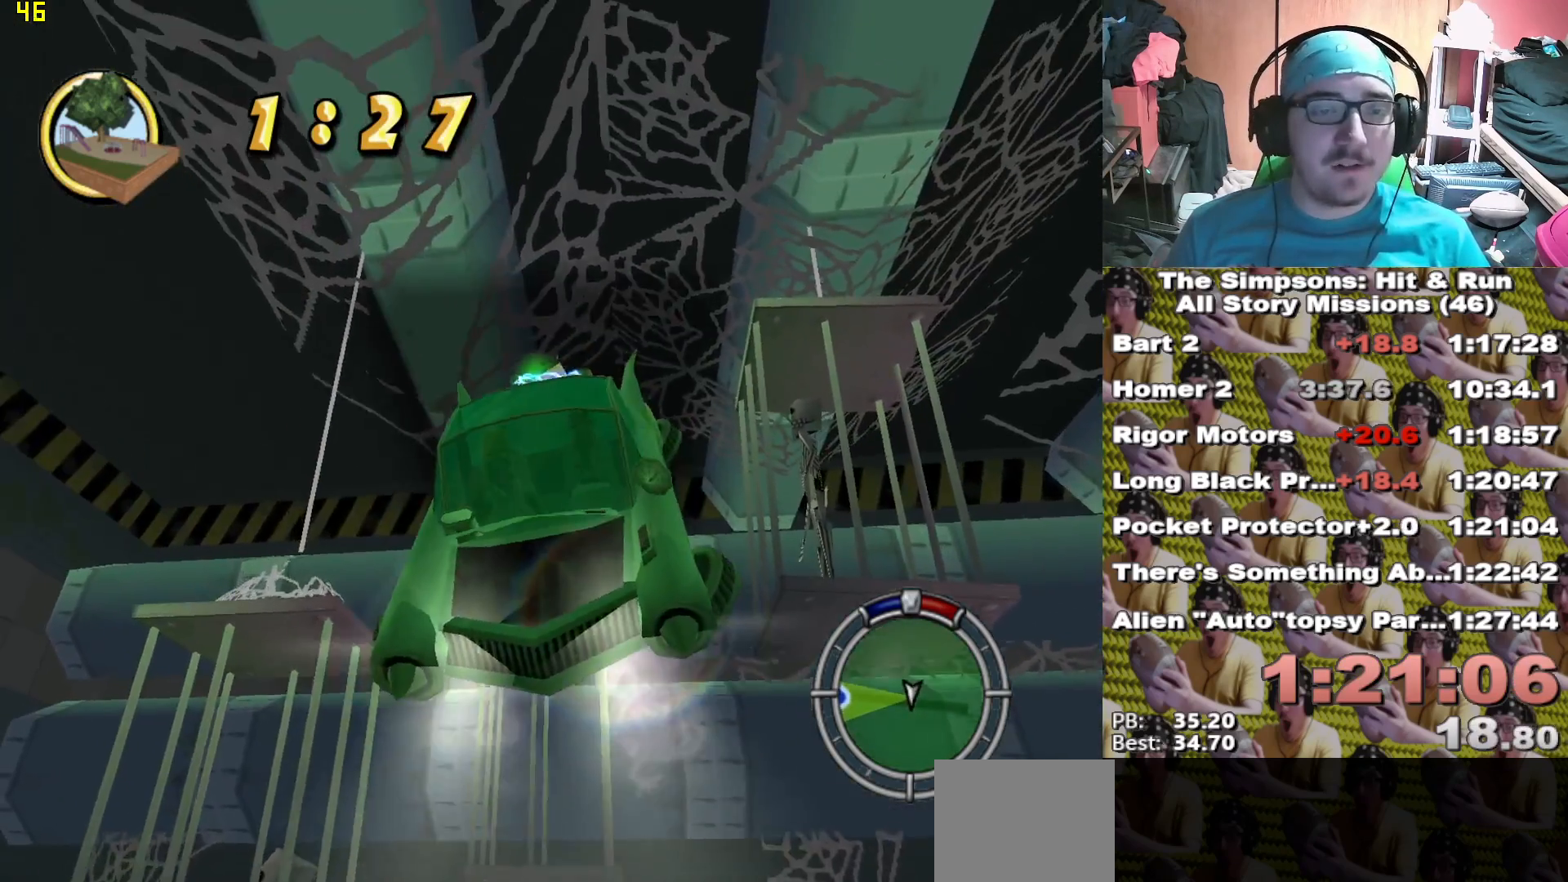
{"buttons": ["A"], "left_stick": "center", "right_stick": "center", "events": []}
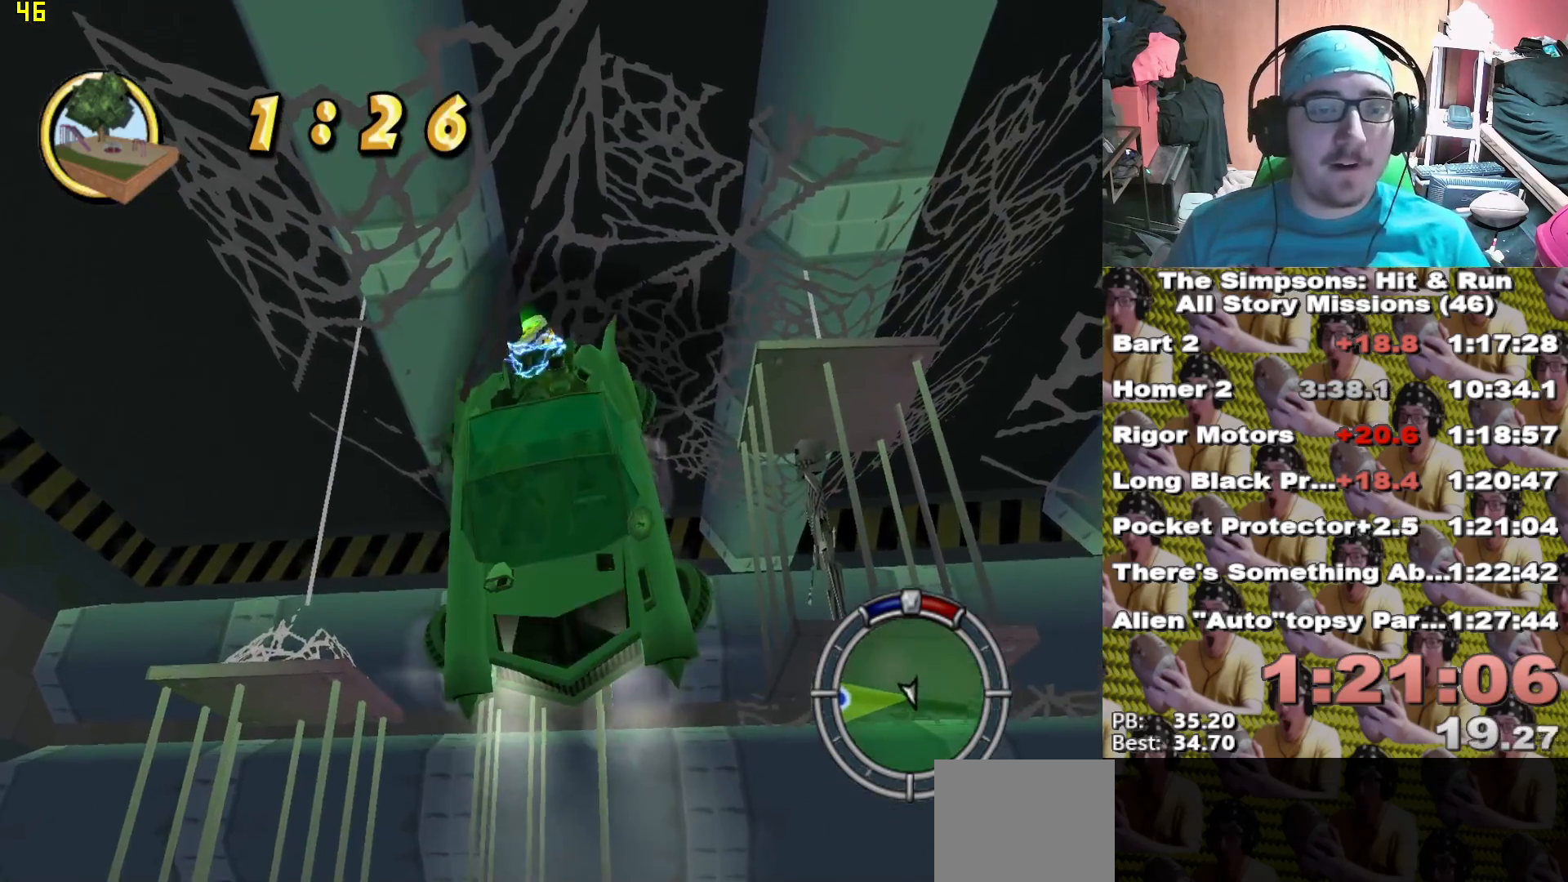
{"buttons": ["A"], "left_stick": "center", "right_stick": "center", "events": []}